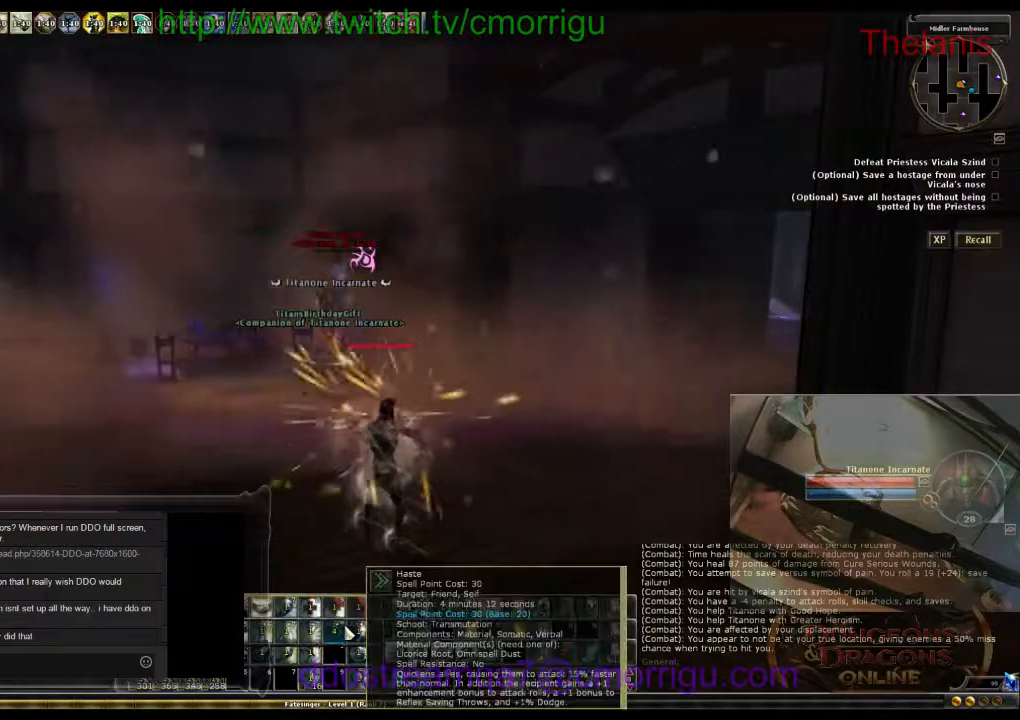
Gameplay with keyboard; each line is a JSON object with the keys held at the frame after it. "events" lists presses ("down") and releases ("up") of ".", "/", "0", "1", "2", "3", "4", "5", "6", "7", "8", "9", "a", "b", "backslash", "backspace", "c", "caps_lock", "comma", "ctrl_l", "ctrl_r", "d", "e", "equals", "escape", "f", "f1", "f10", "f11", "f12", "f2", "f3", "f4", "f5", "f6", "f7", "f8", "f9", "g", "h", "i", "j", "k", "l", "lbracket", "m", "minus", "n", "o", "p", "q", "quote", "r", "rbracket", "return", "s", "semicolon", "shift_l", "shift_r", "space", "t", "tab", "tilde", "u", "v", "w", "x", "y" and "z" between this image and that frame as [ms after this image, input, new state], when the widget could be followed in between. No other keys are recorded. Mouse input is not recorded.
{"keys": [], "events": []}
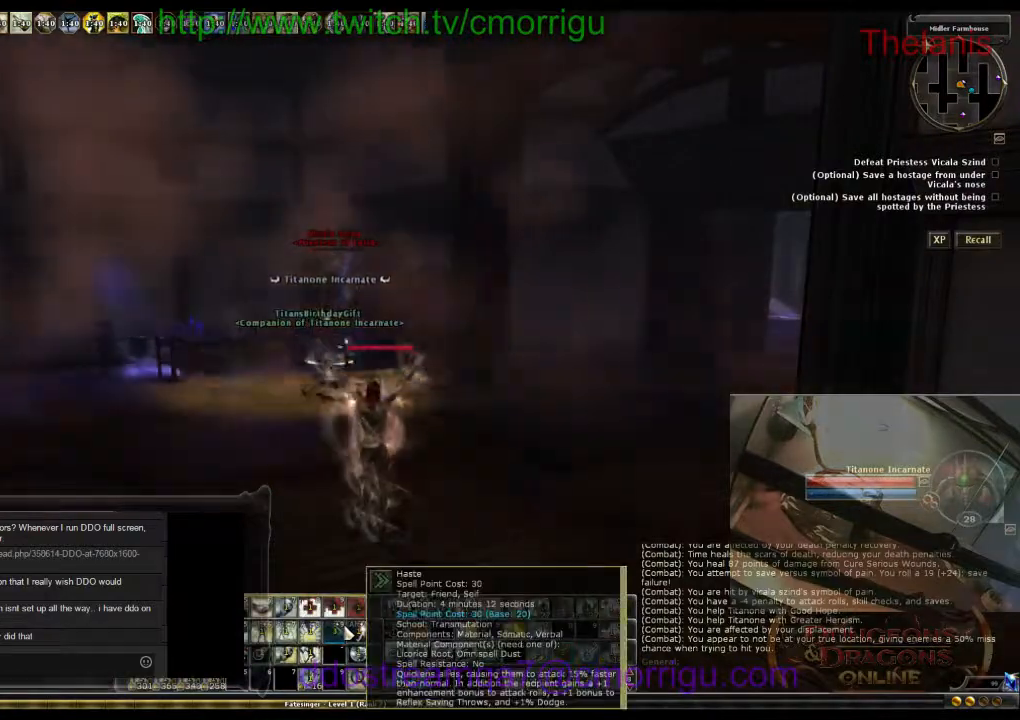
{"keys": [], "events": []}
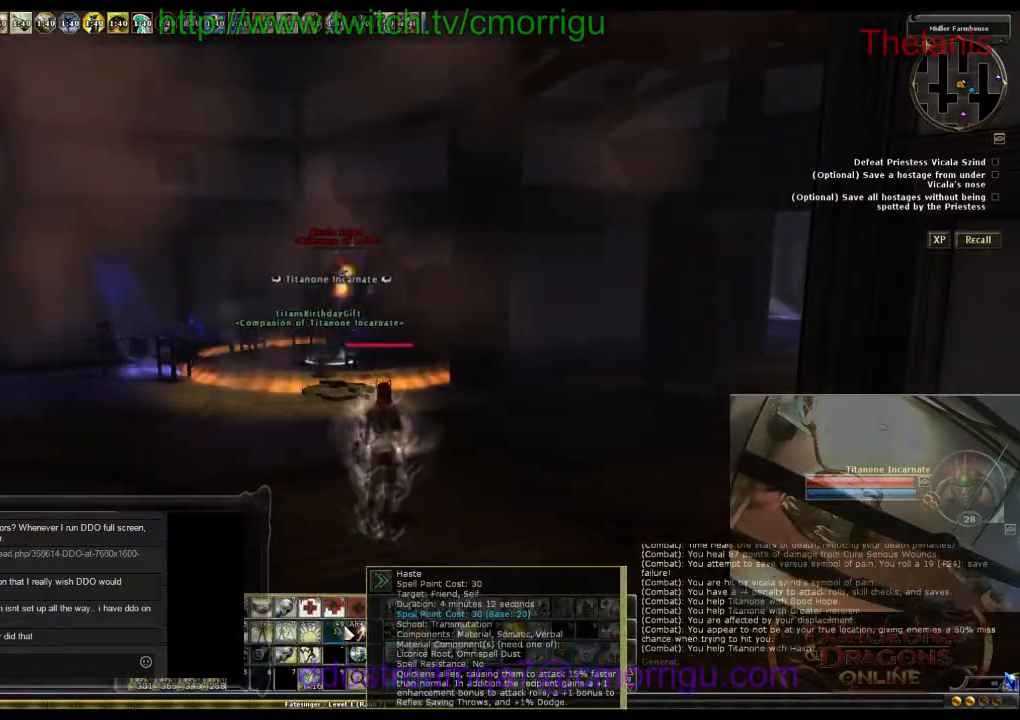
{"keys": [], "events": []}
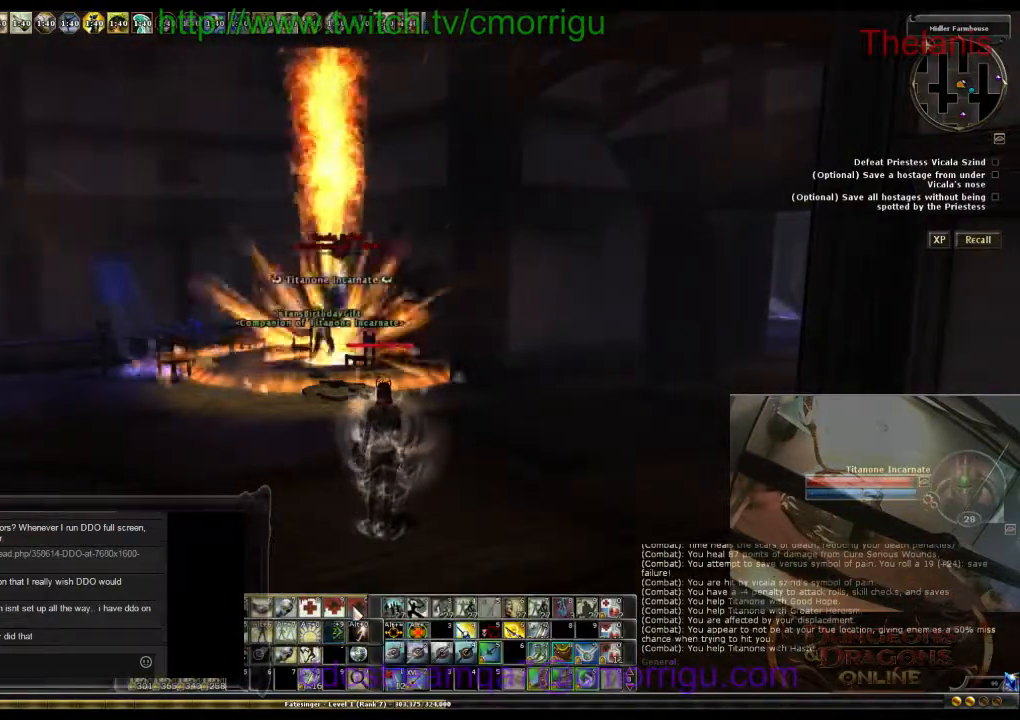
{"keys": [], "events": []}
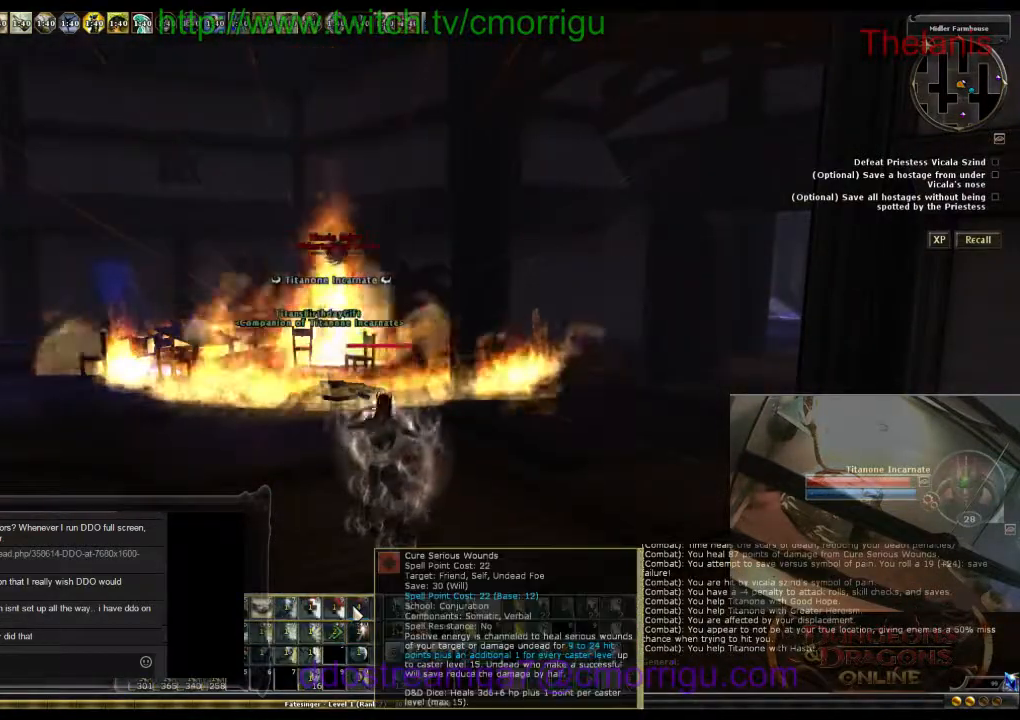
{"keys": [], "events": []}
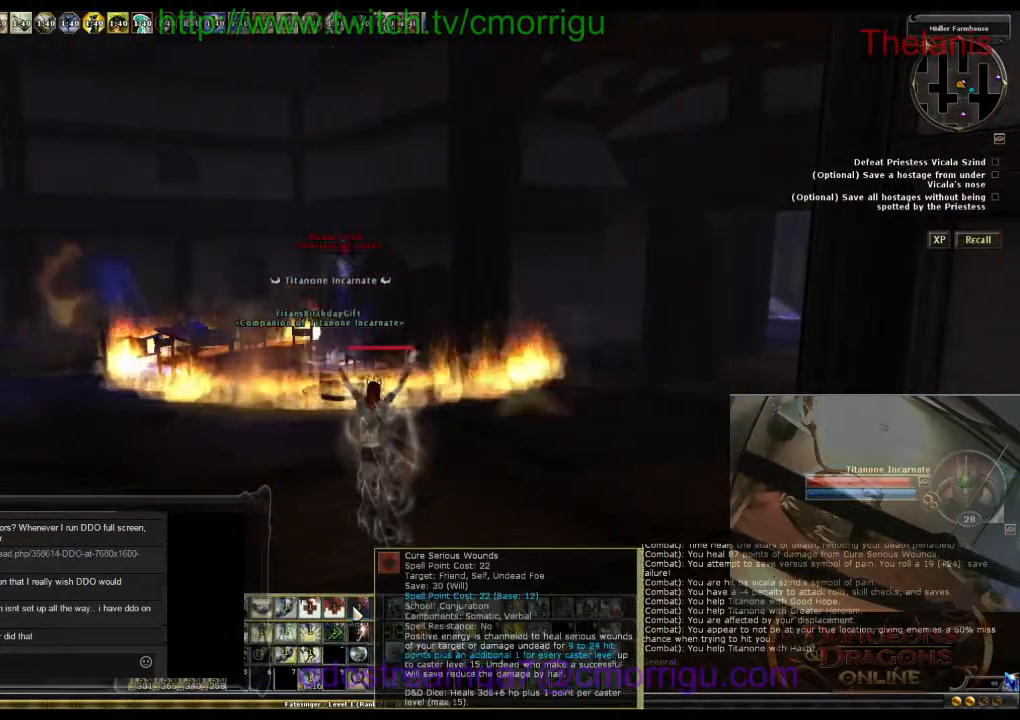
{"keys": ["s"], "events": [[467, "s", "down"]]}
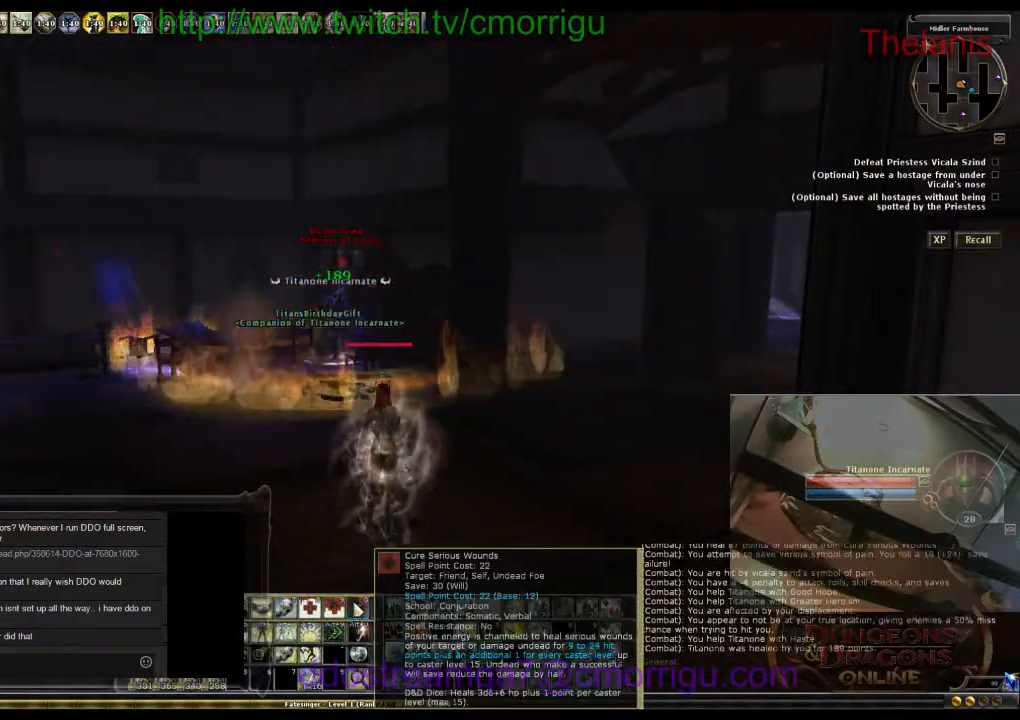
{"keys": ["s"], "events": []}
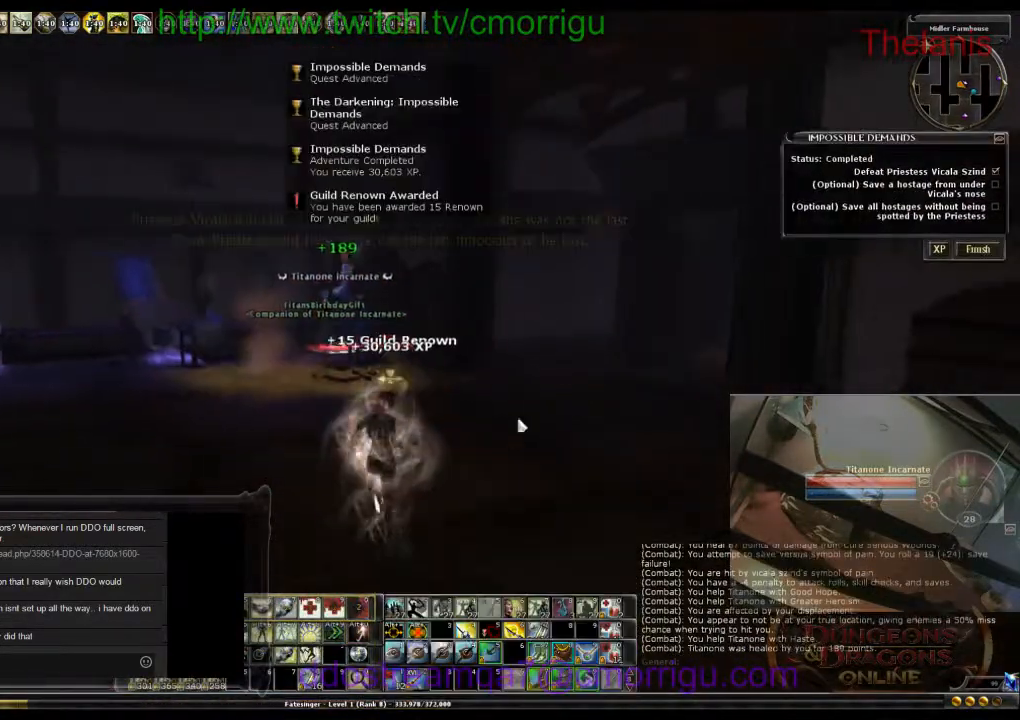
{"keys": [], "events": [[467, "s", "up"]]}
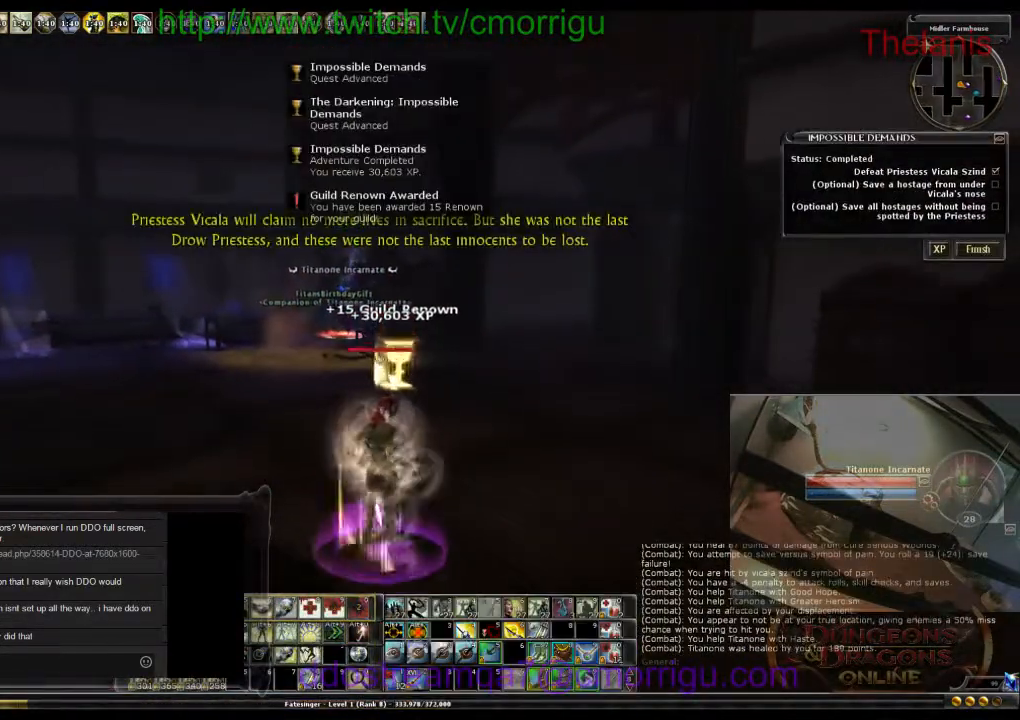
{"keys": [], "events": []}
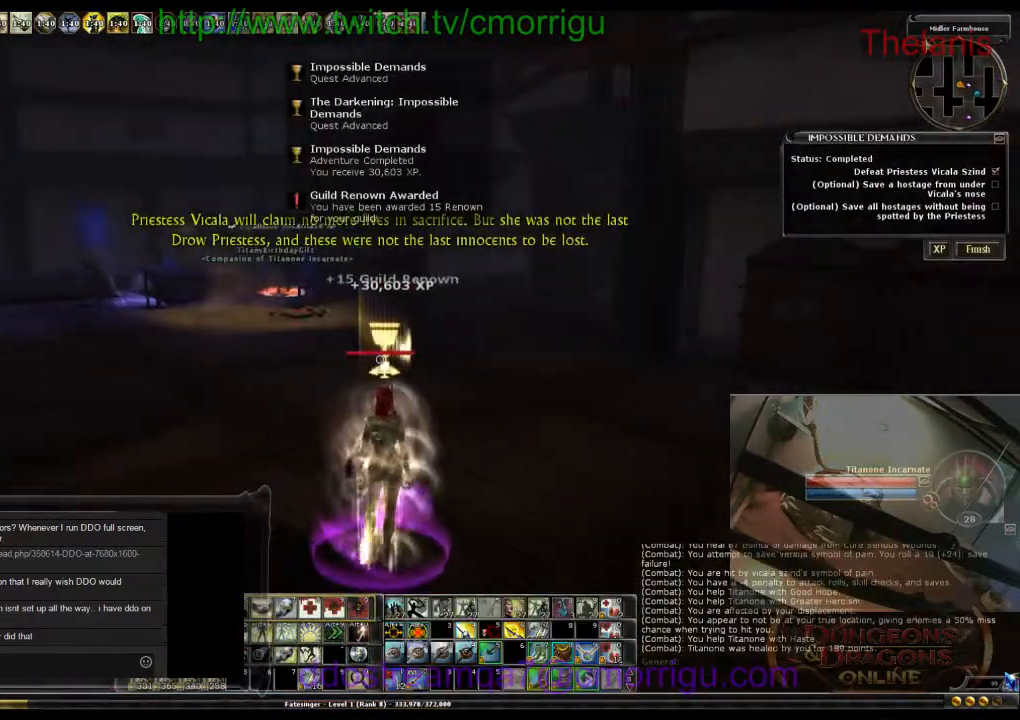
{"keys": ["d", "w"], "events": [[200, "w", "down"], [467, "d", "down"]]}
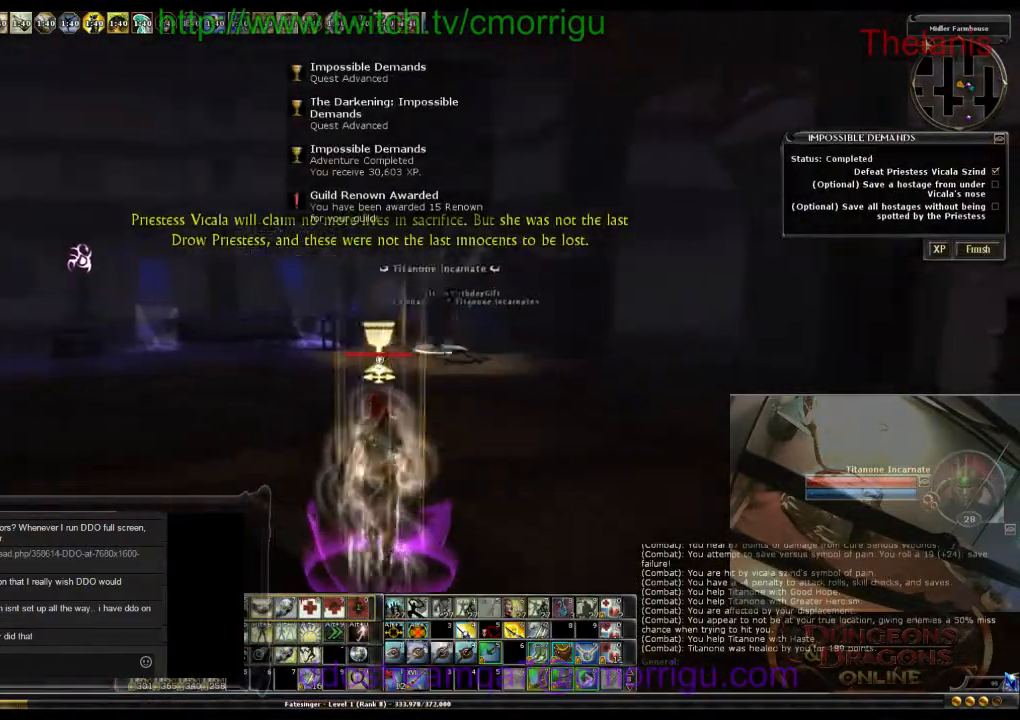
{"keys": ["d", "w"], "events": []}
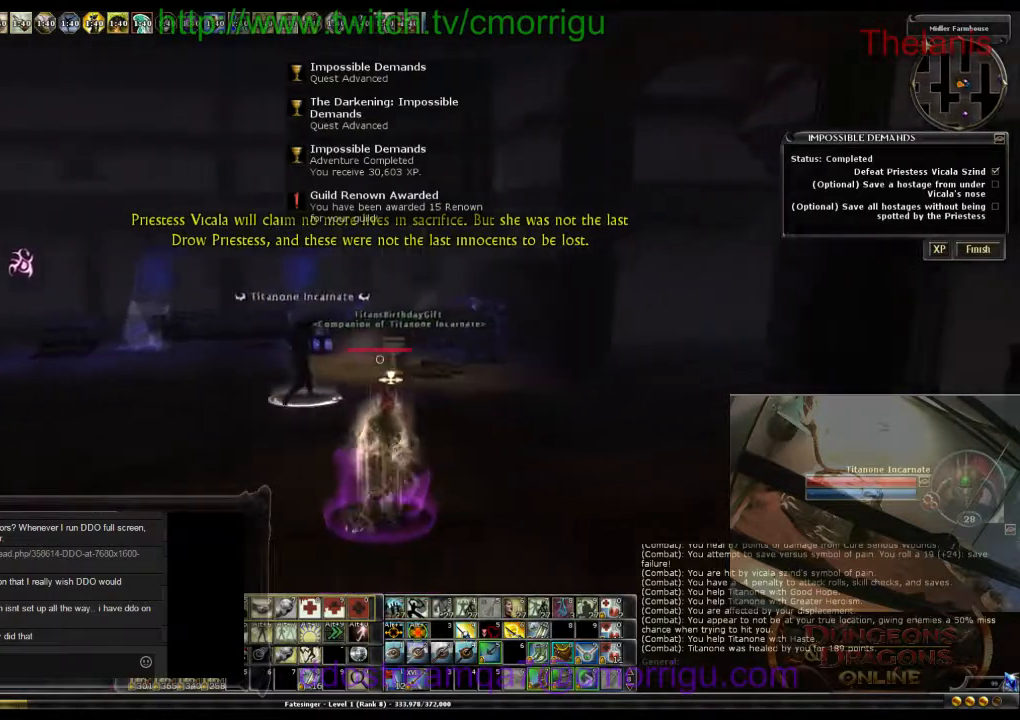
{"keys": ["w"], "events": [[400, "d", "up"]]}
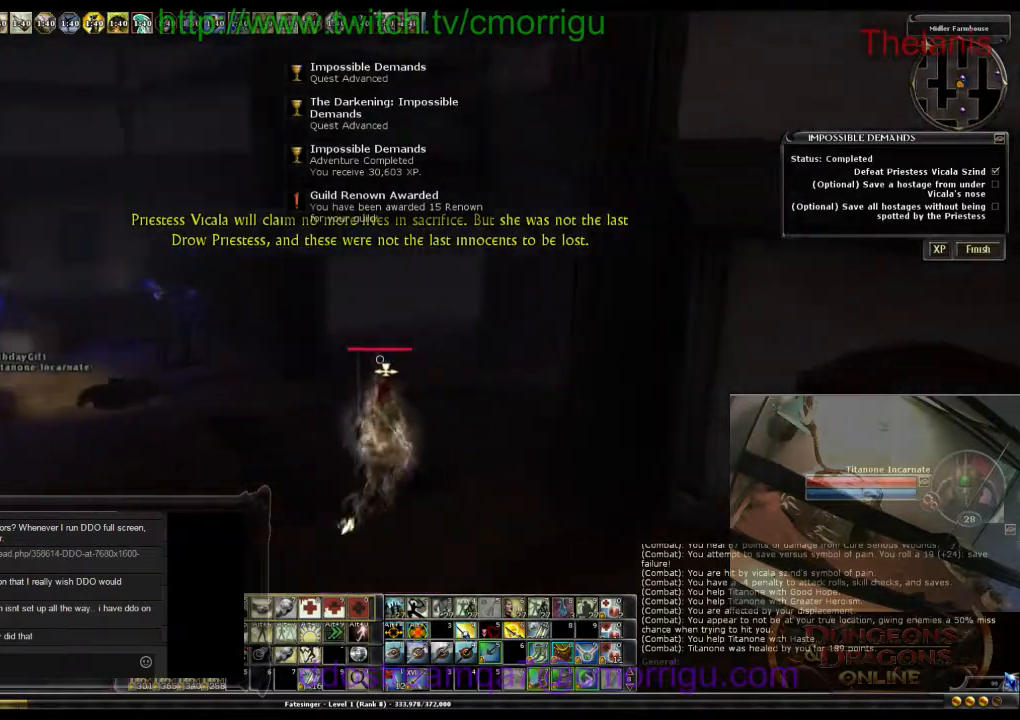
{"keys": ["w"], "events": []}
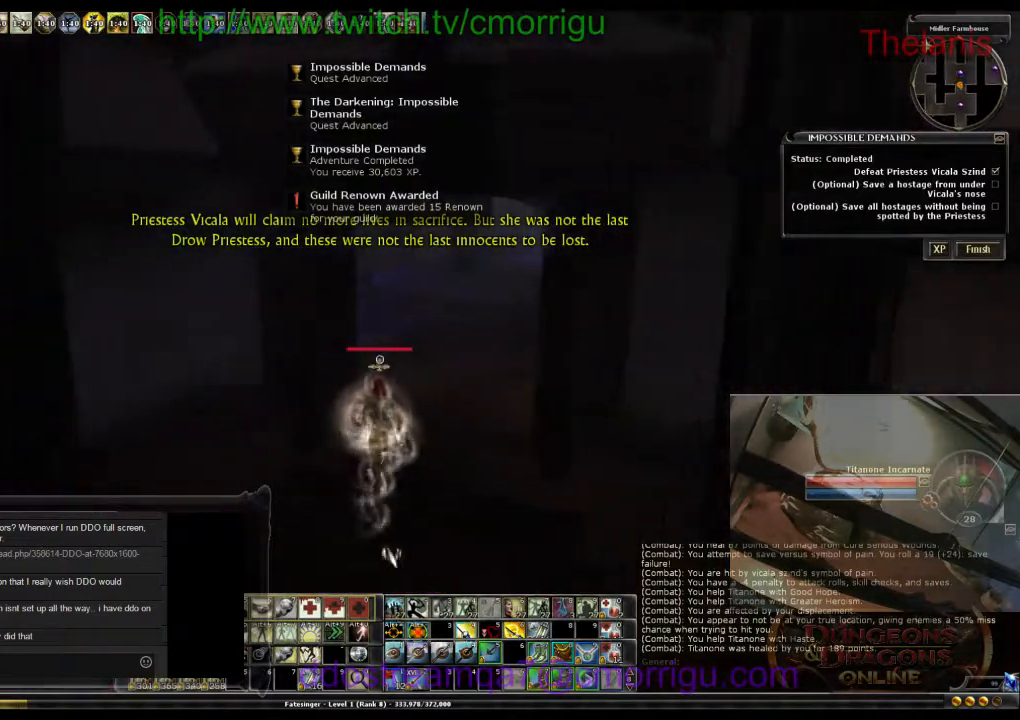
{"keys": ["d", "w"], "events": [[100, "d", "down"]]}
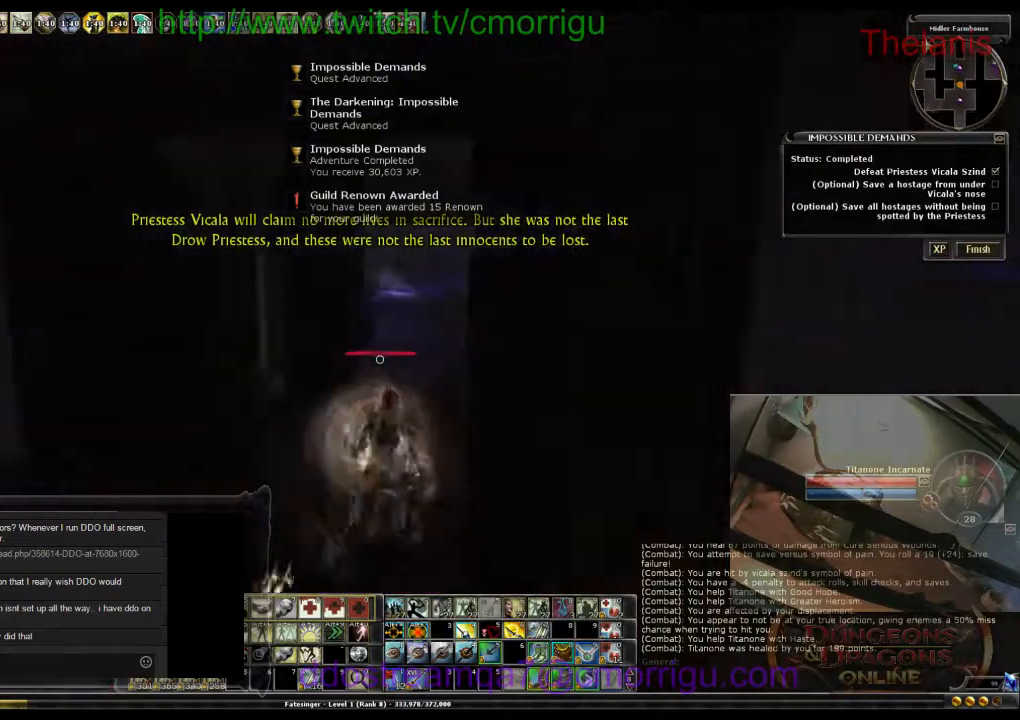
{"keys": ["d", "w"], "events": []}
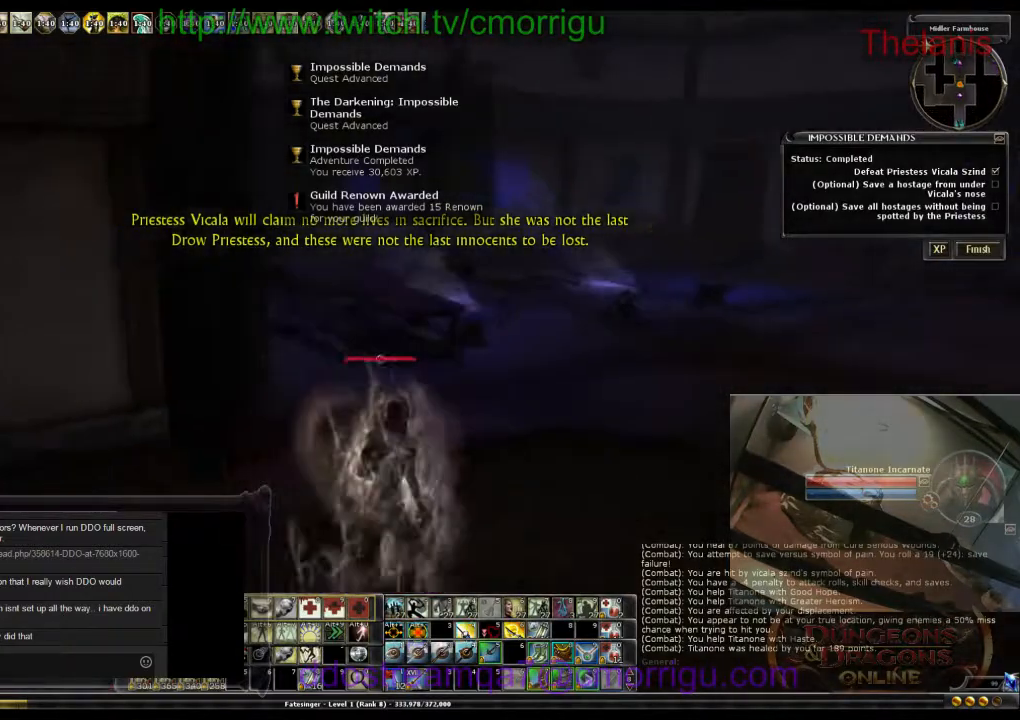
{"keys": ["w"], "events": [[233, "d", "up"]]}
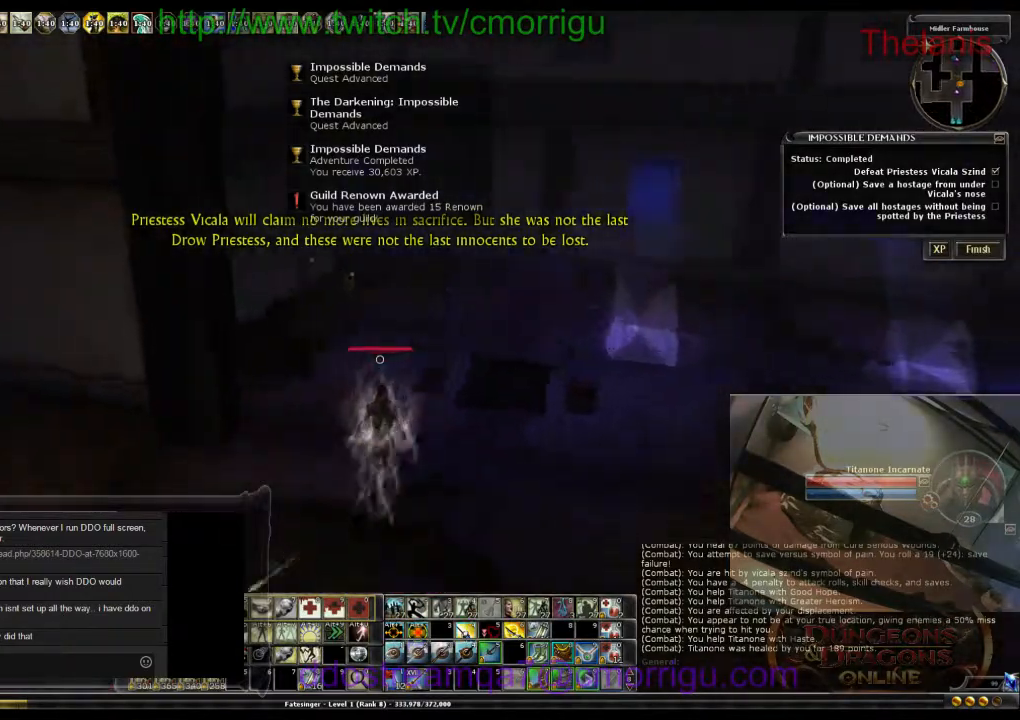
{"keys": ["d", "w"], "events": [[67, "w", "up"], [367, "w", "down"], [400, "d", "down"]]}
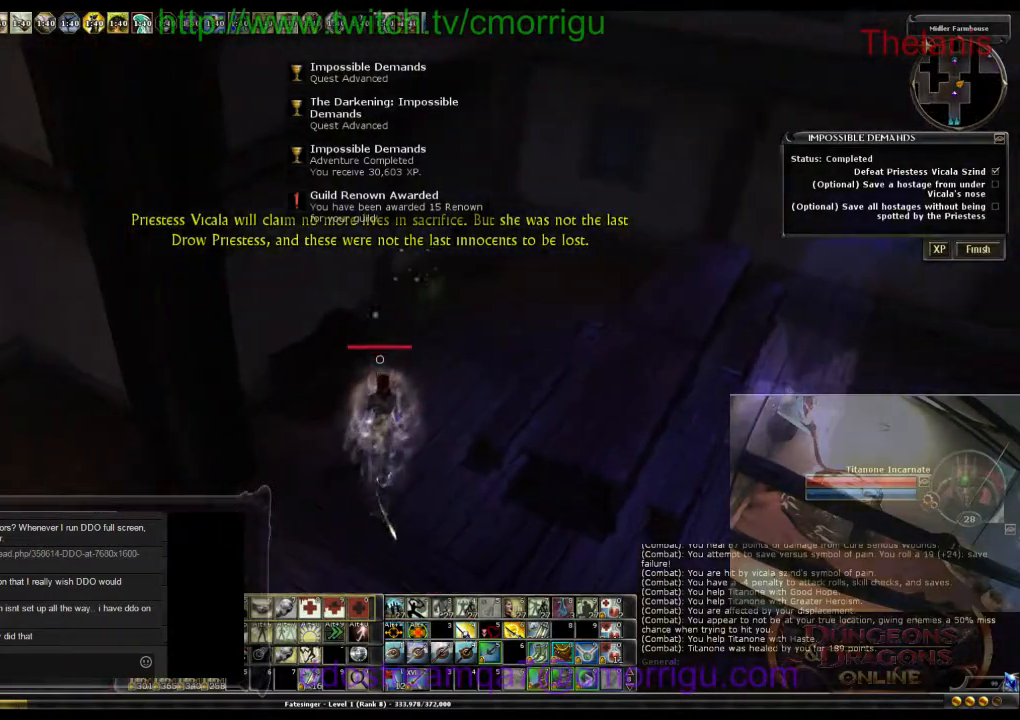
{"keys": [], "events": [[233, "d", "up"], [267, "w", "up"]]}